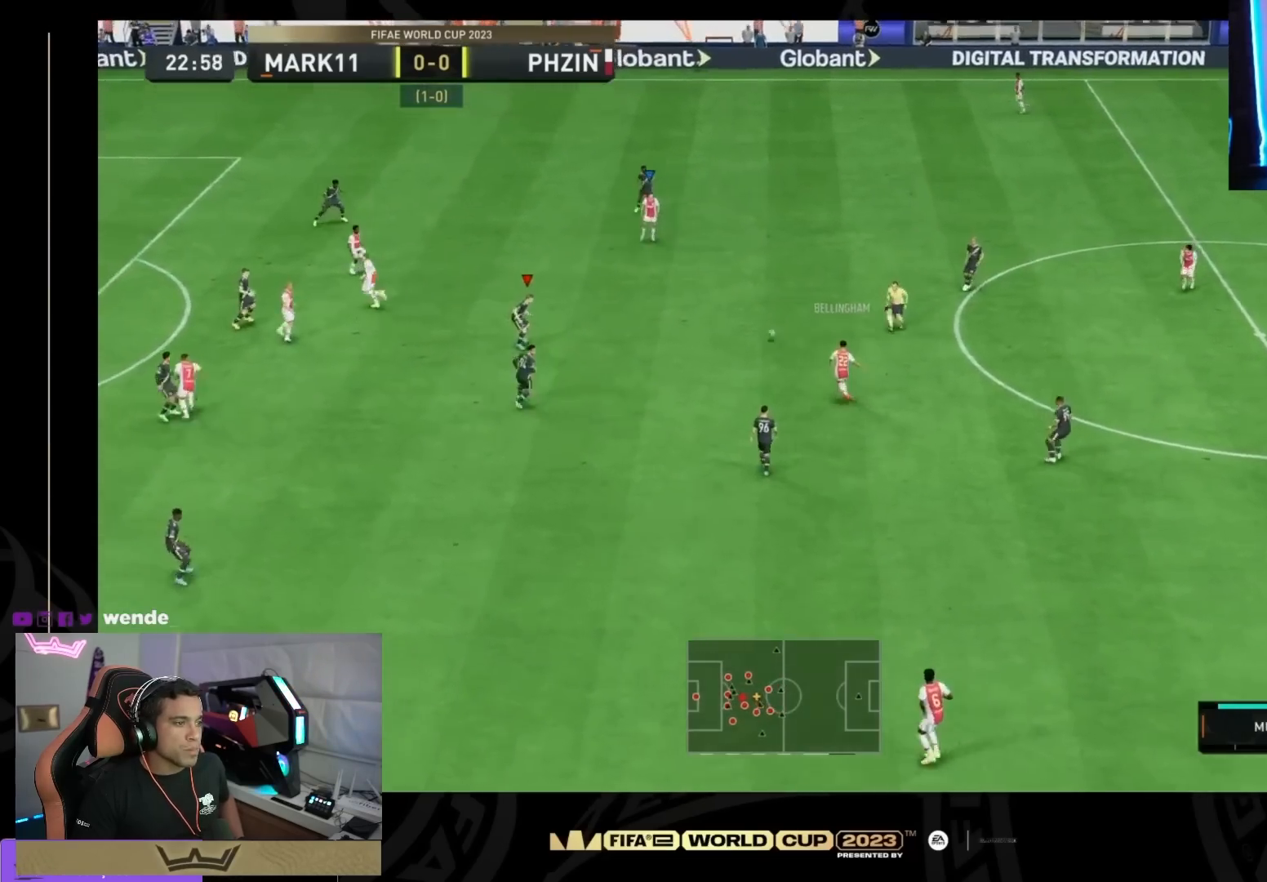
Gameplay with a controller (PlayStation layout); each line is a JSON object with the inputs held at the frame after it. "events" lists button and stick changes between this image and that frame as [ms after this image, input, new state], when the widget could be followed in between. Not read: DPAD_DOWN DPAD_LEFT DPAD_RIGHT DPAD_UP L1 L2 L3 R1 R2 R3 SELECT START left_stick.
{"buttons": [], "right_stick": "up-left", "events": [[333, "right_stick", "up-left"]]}
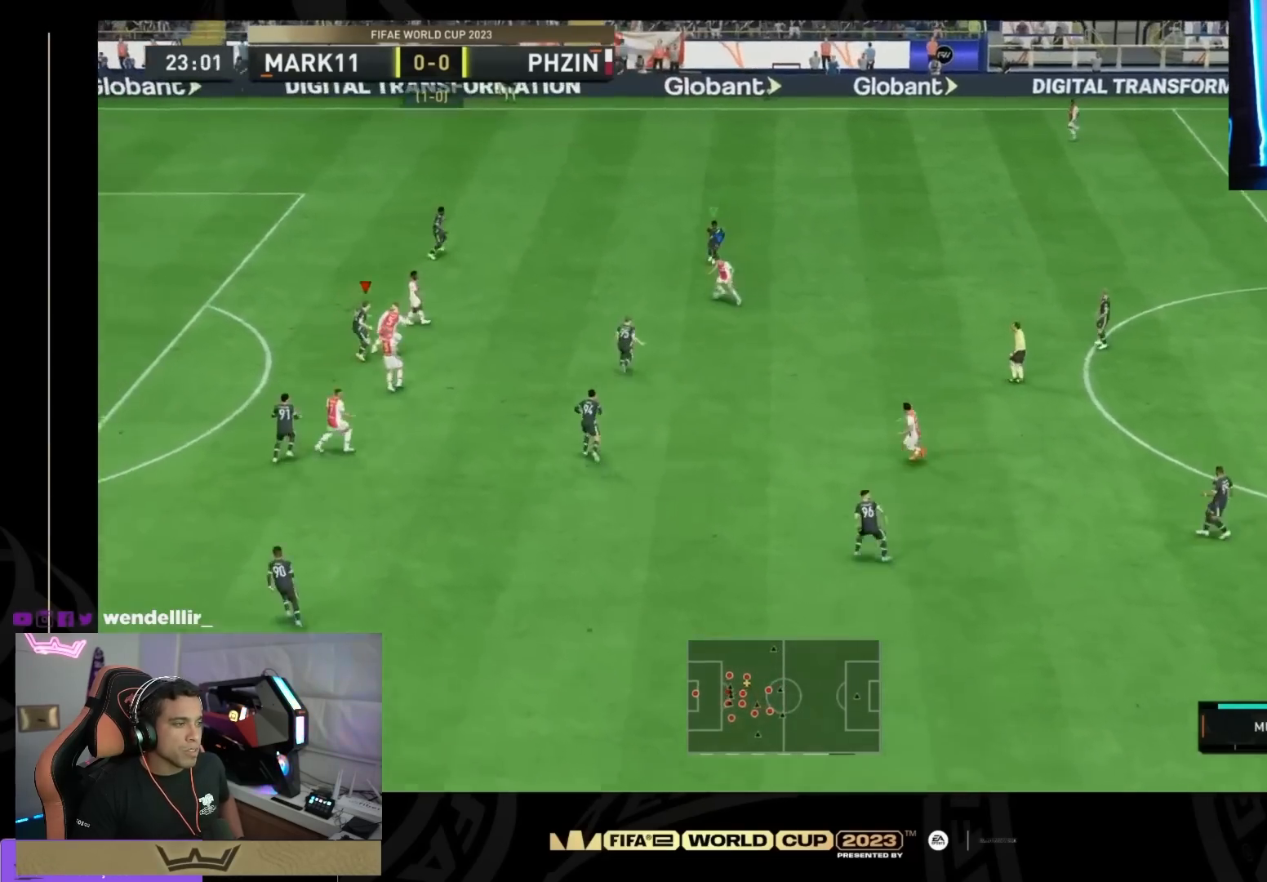
{"buttons": [], "right_stick": "center", "events": [[33, "right_stick", "center"]]}
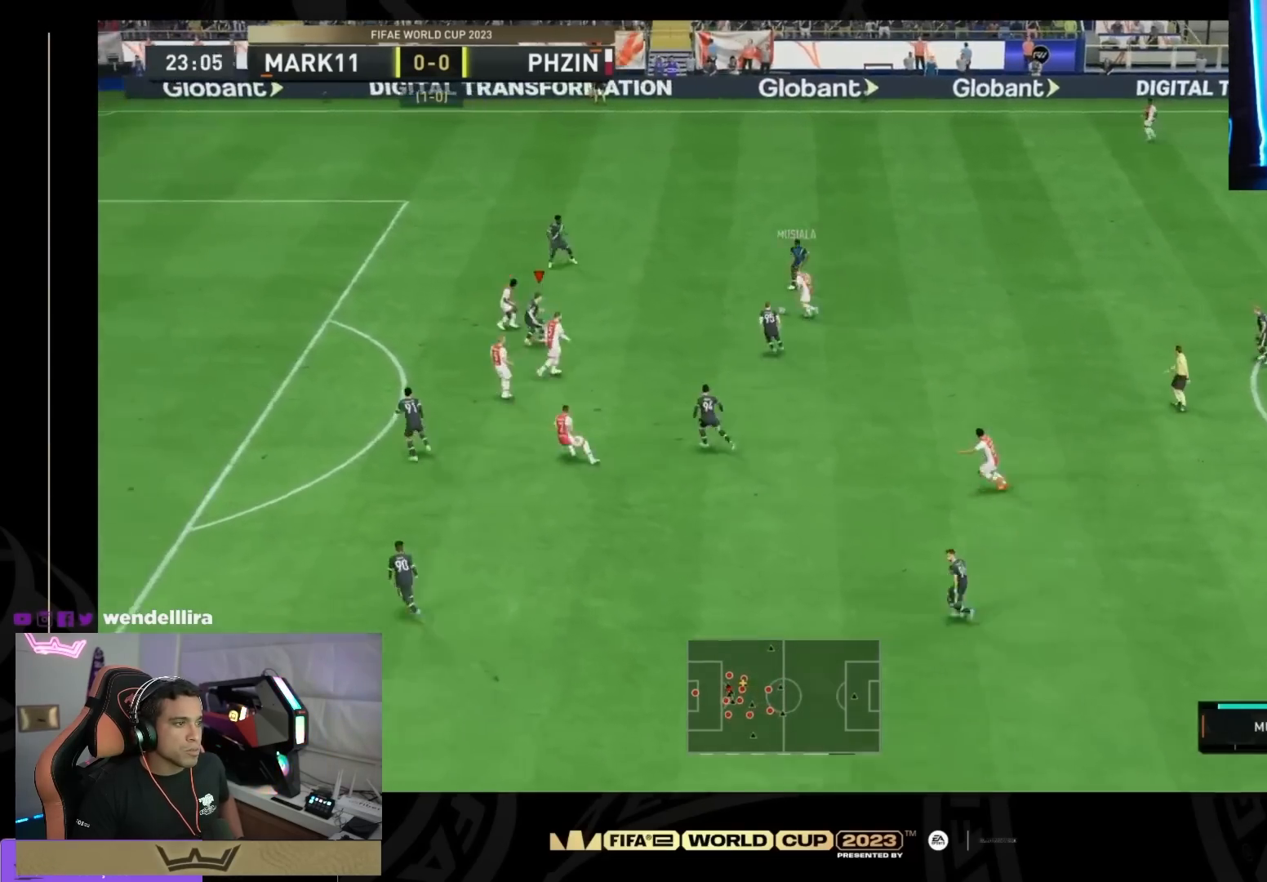
{"buttons": [], "right_stick": "center", "events": []}
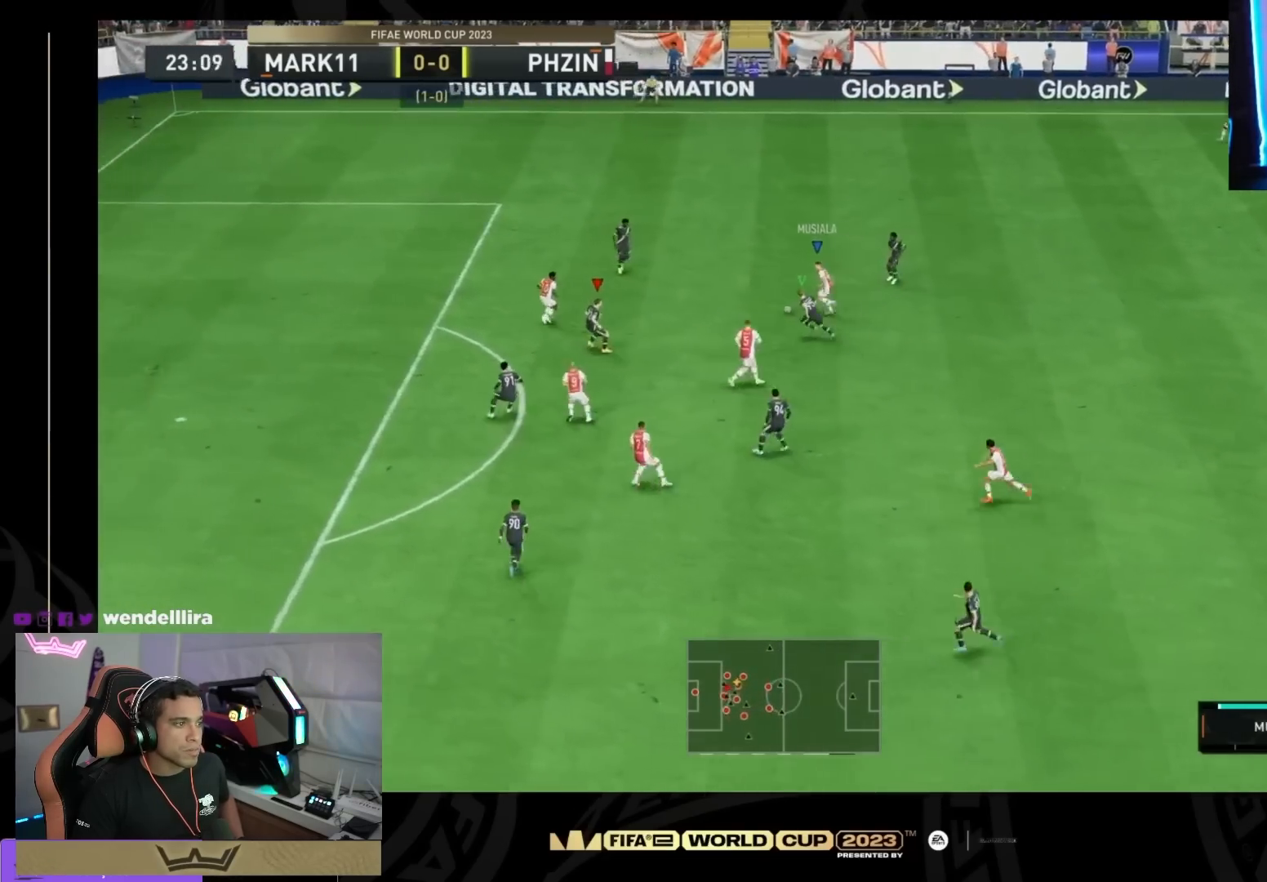
{"buttons": [], "right_stick": "center", "events": []}
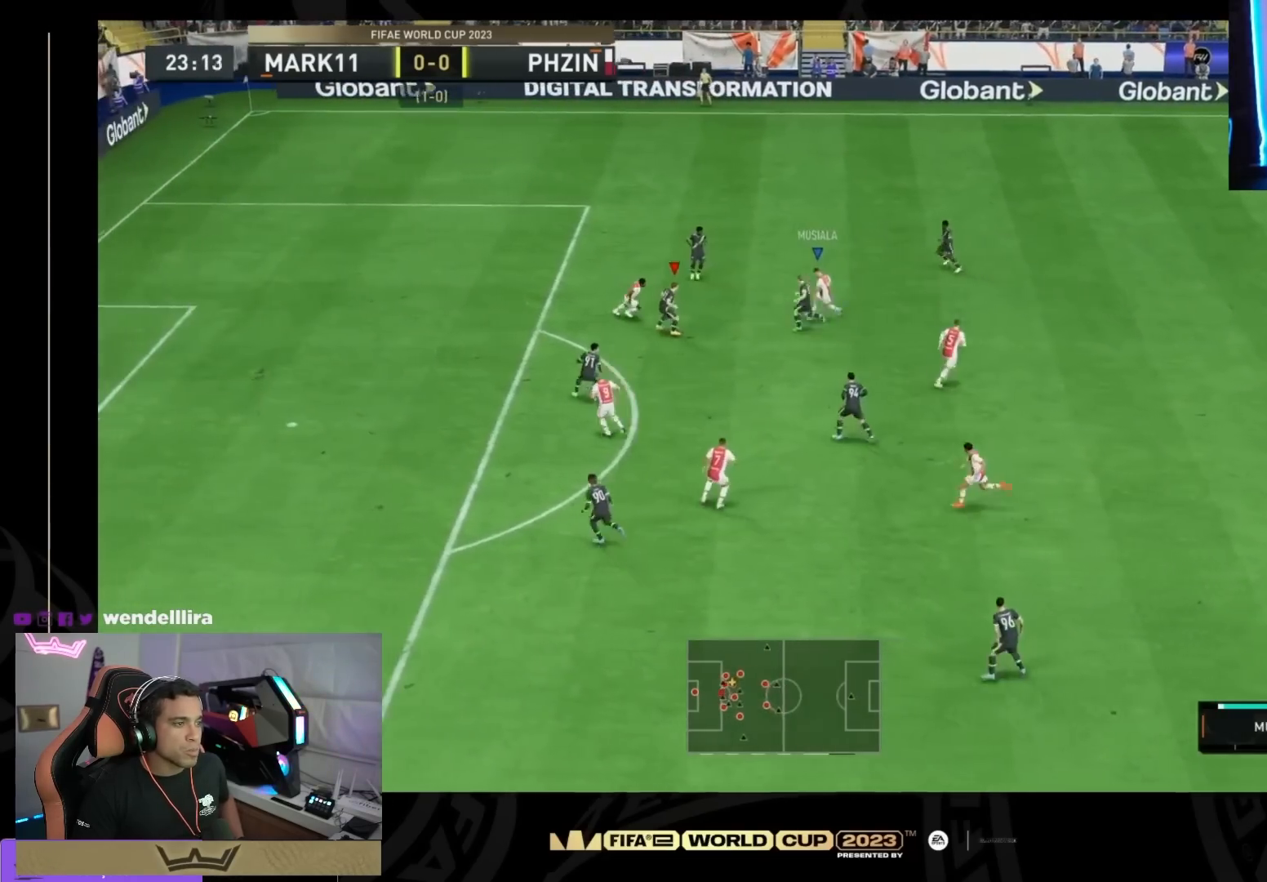
{"buttons": [], "right_stick": "center", "events": [[33, "right_stick", "left"], [100, "right_stick", "center"]]}